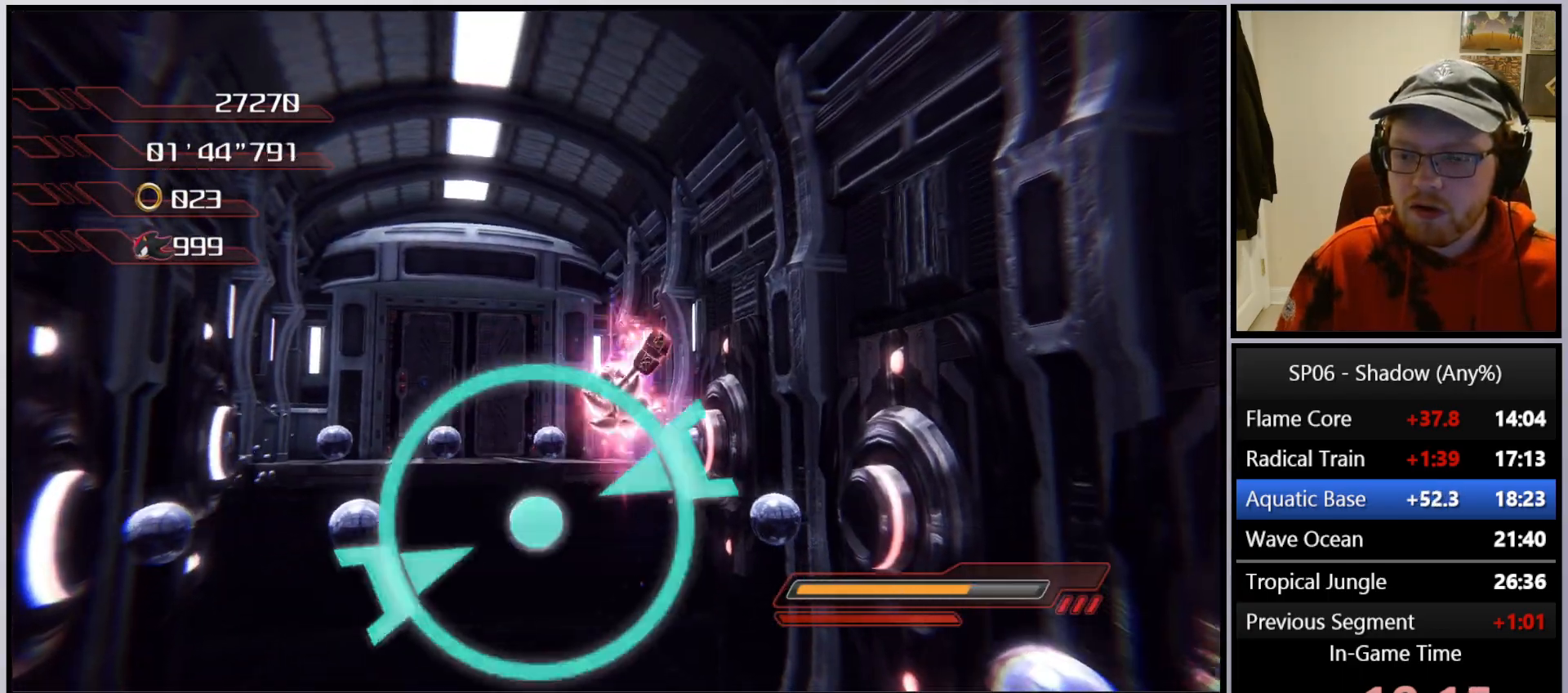
Gameplay with a controller (Xbox layout); each line is a JSON object with the inputs held at the frame after it. "events" lists button and stick changes between this image and that frame as [ms after this image, input, new state], when the widget could be followed in between. Not read: L3.
{"buttons": [], "left_stick": "up", "right_stick": "center", "events": [[217, "A", "down"], [250, "A", "up"]]}
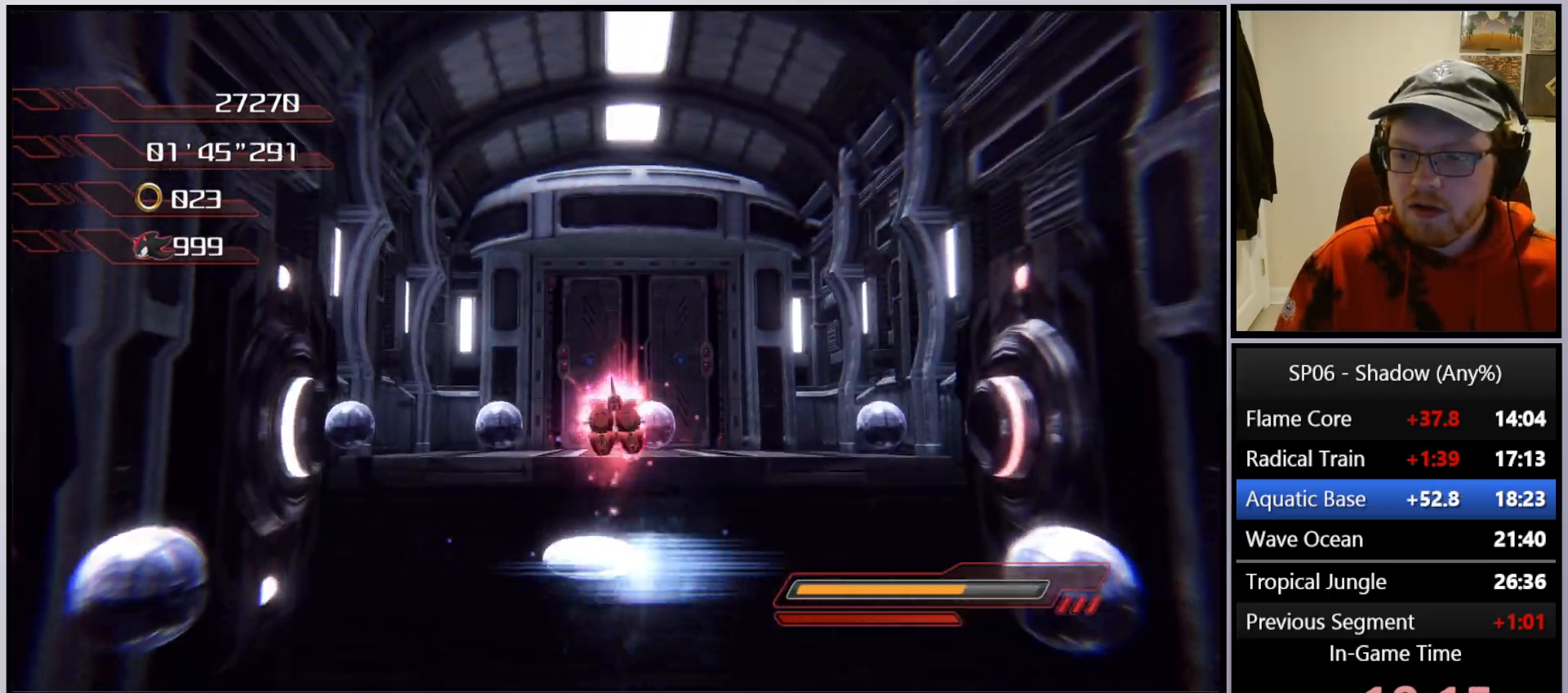
{"buttons": [], "left_stick": "up", "right_stick": "center", "events": [[450, "A", "down"], [500, "A", "up"]]}
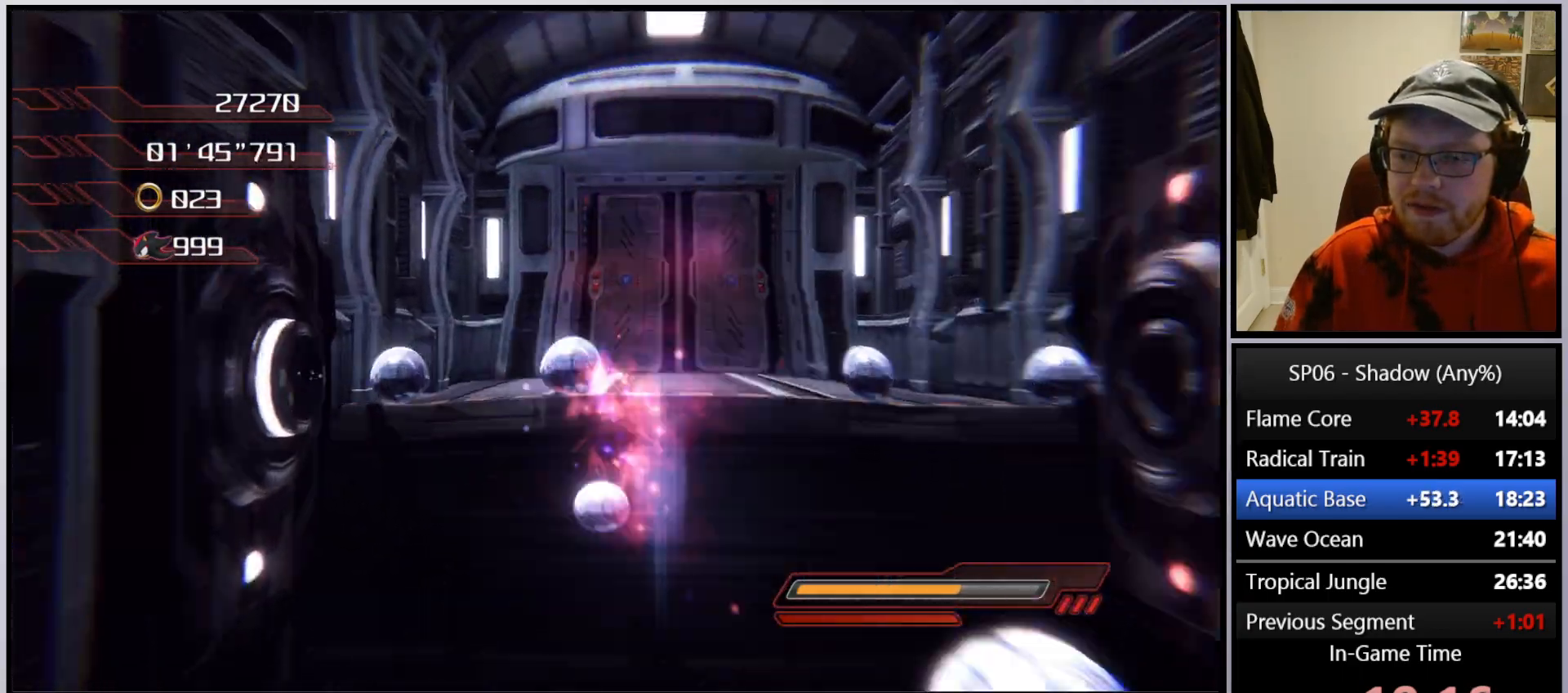
{"buttons": [], "left_stick": "up", "right_stick": "center", "events": []}
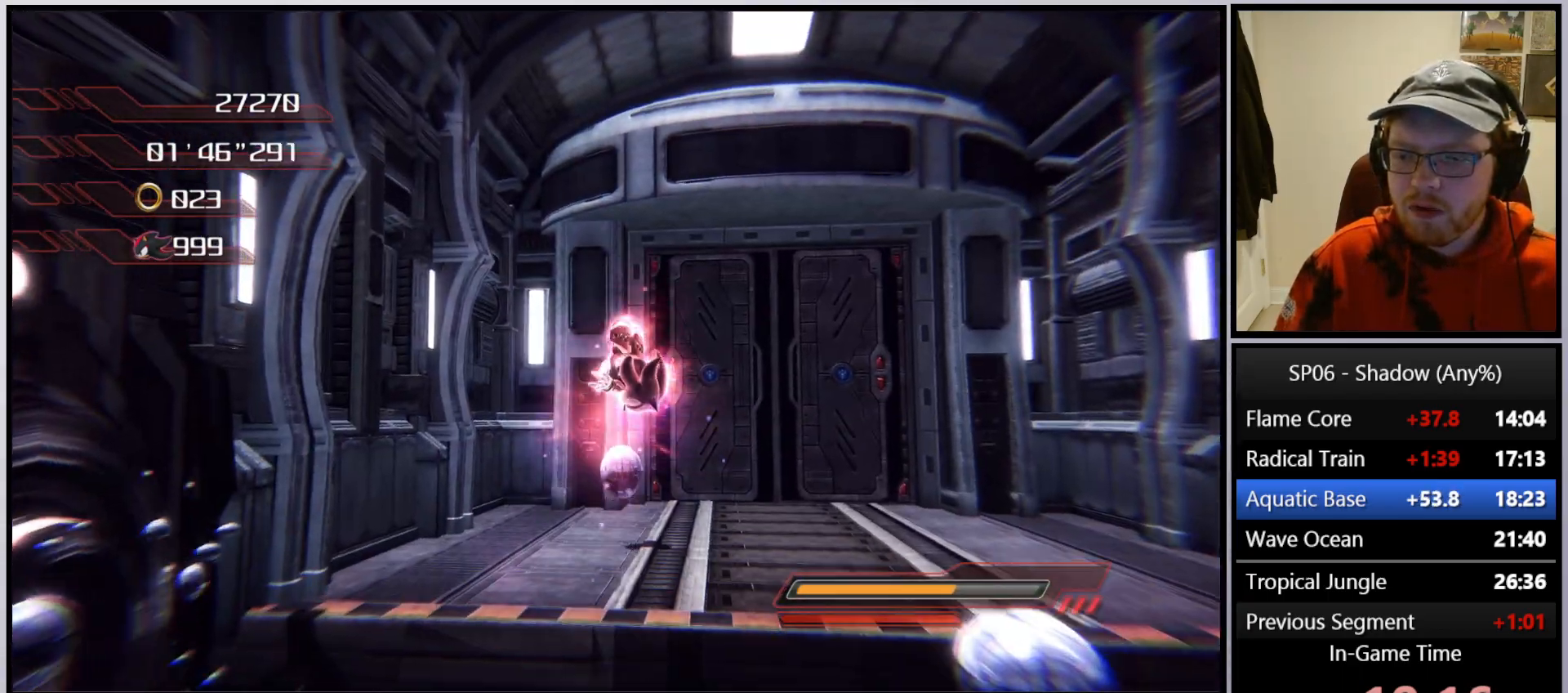
{"buttons": ["X"], "left_stick": "up", "right_stick": "center", "events": [[17, "A", "down"], [100, "A", "up"], [217, "left_stick", "up-right"], [450, "left_stick", "up"], [483, "X", "down"]]}
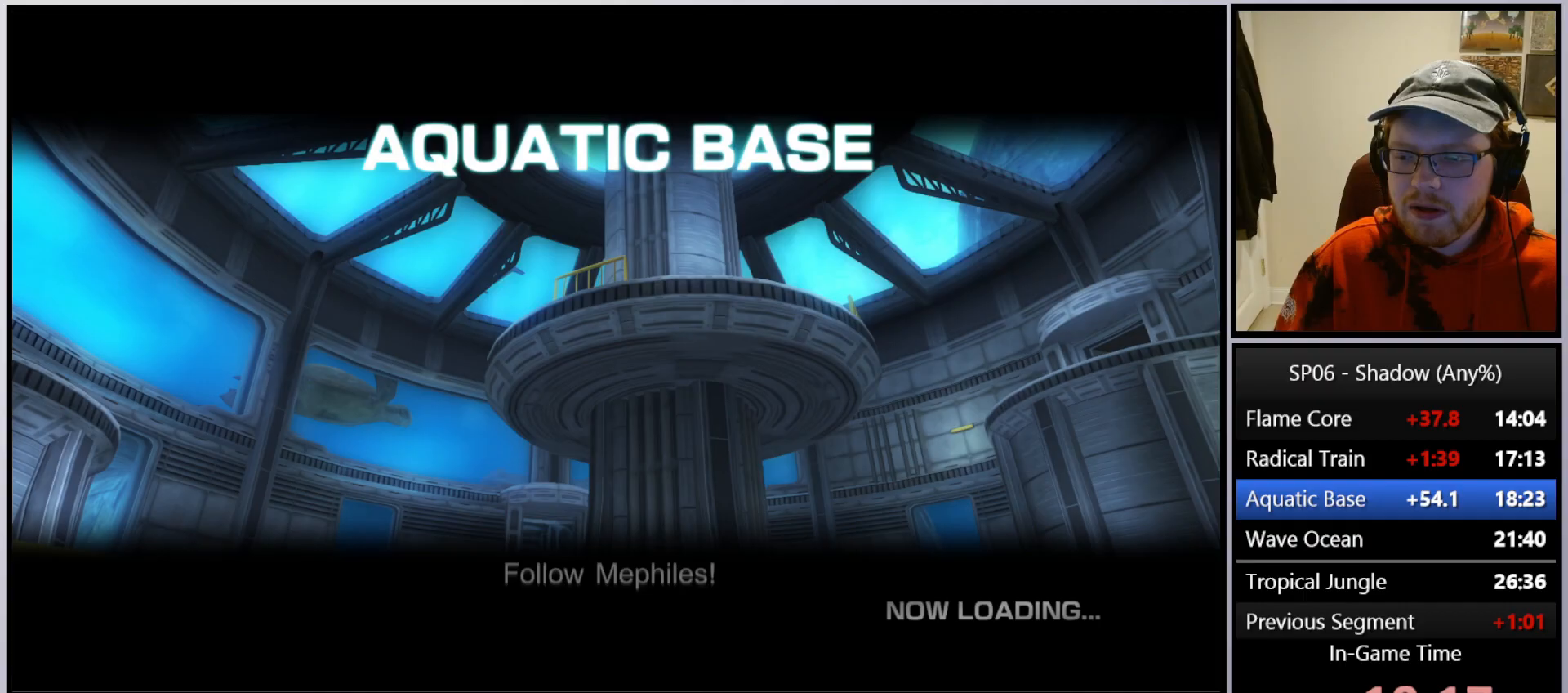
{"buttons": [], "left_stick": "up", "right_stick": "center", "events": [[67, "X", "up"], [200, "left_stick", "center"], [333, "left_stick", "up"]]}
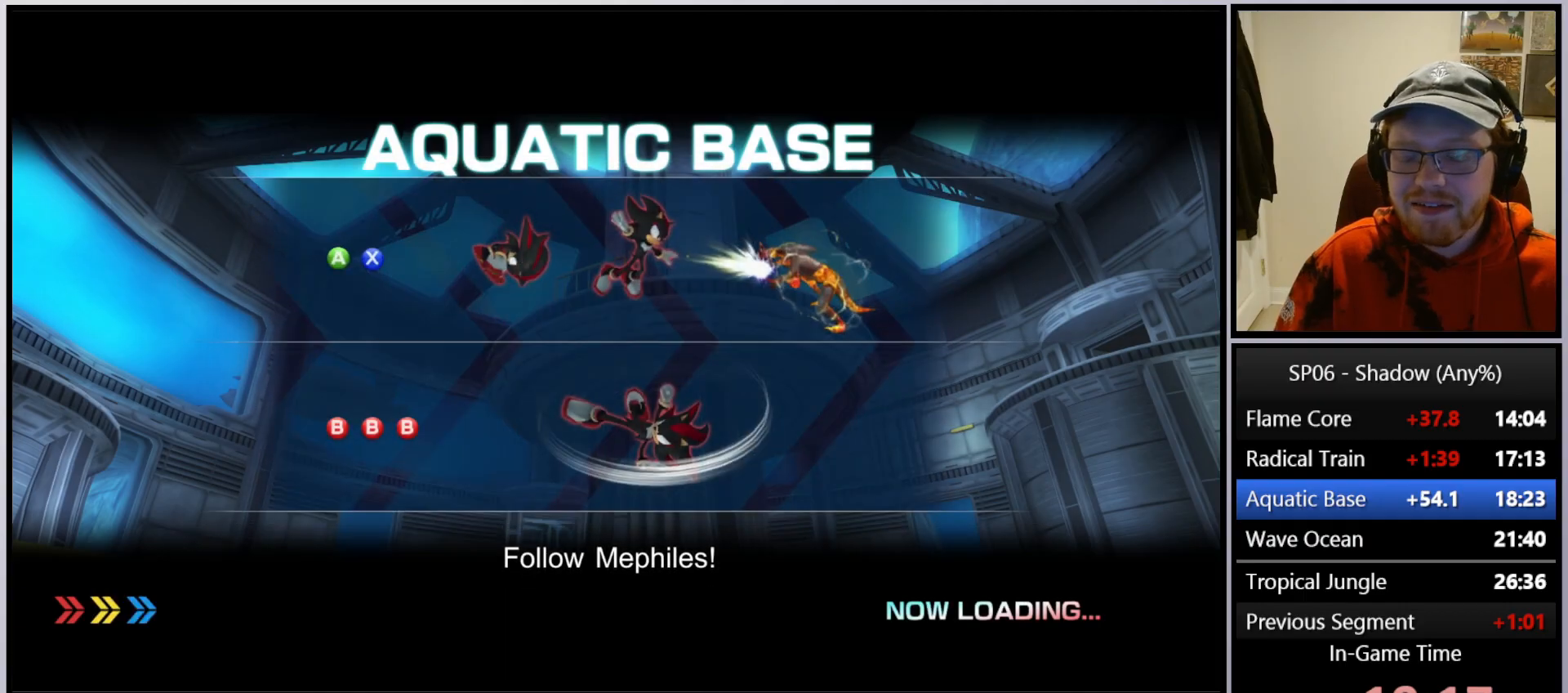
{"buttons": [], "left_stick": "up", "right_stick": "center", "events": [[433, "X", "down"], [483, "X", "up"]]}
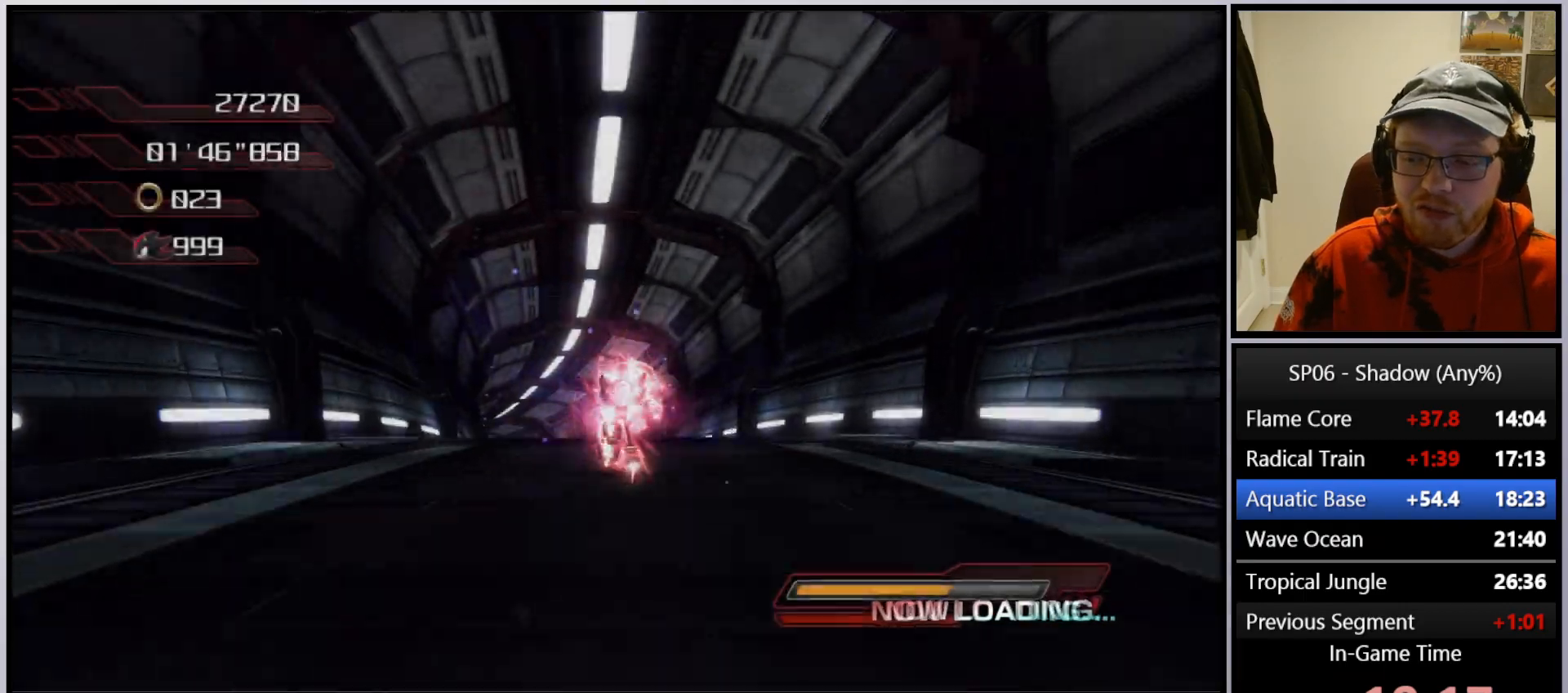
{"buttons": ["X"], "left_stick": "up-left", "right_stick": "center", "events": [[83, "X", "down"], [167, "X", "up"], [233, "X", "down"], [317, "X", "up"], [483, "X", "down"], [500, "left_stick", "up-left"]]}
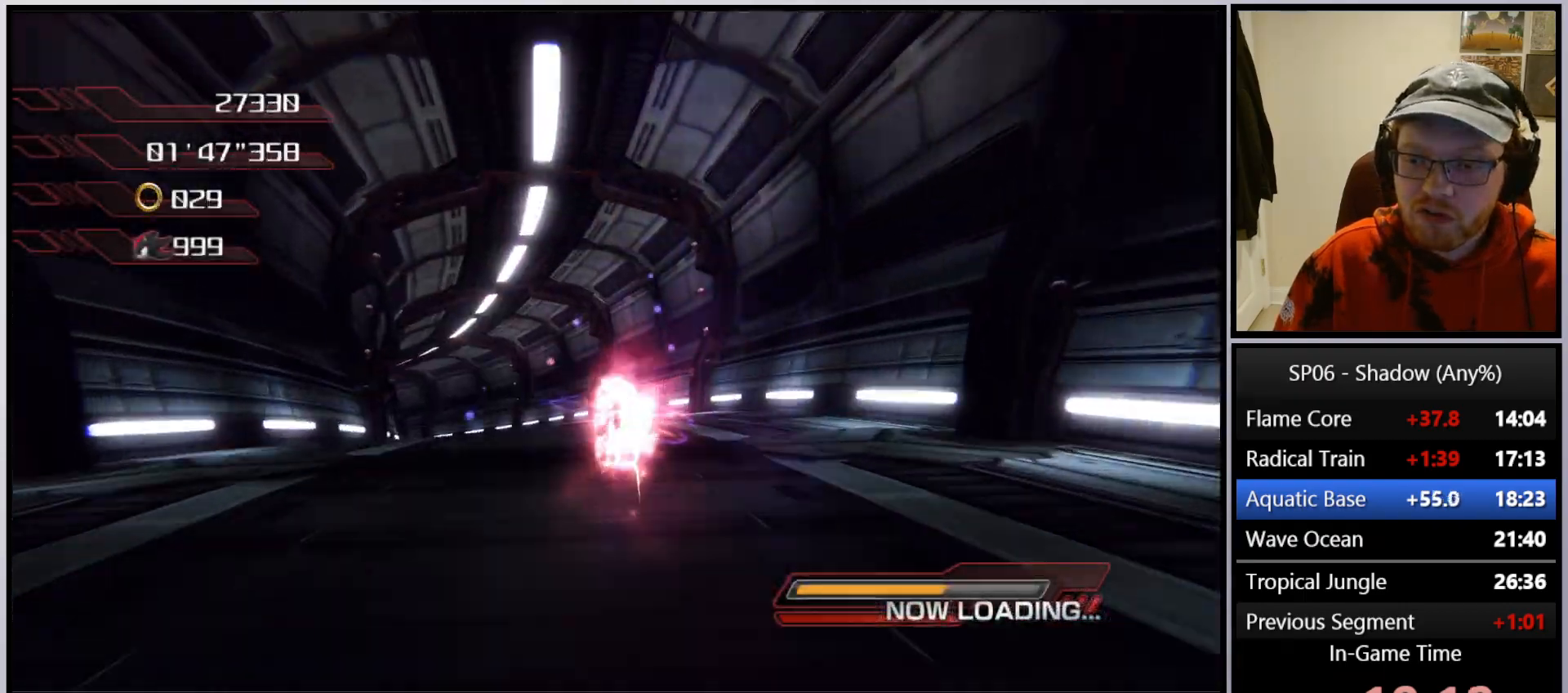
{"buttons": [], "left_stick": "up-left", "right_stick": "center", "events": [[67, "X", "up"], [133, "left_stick", "up"], [500, "left_stick", "up-left"]]}
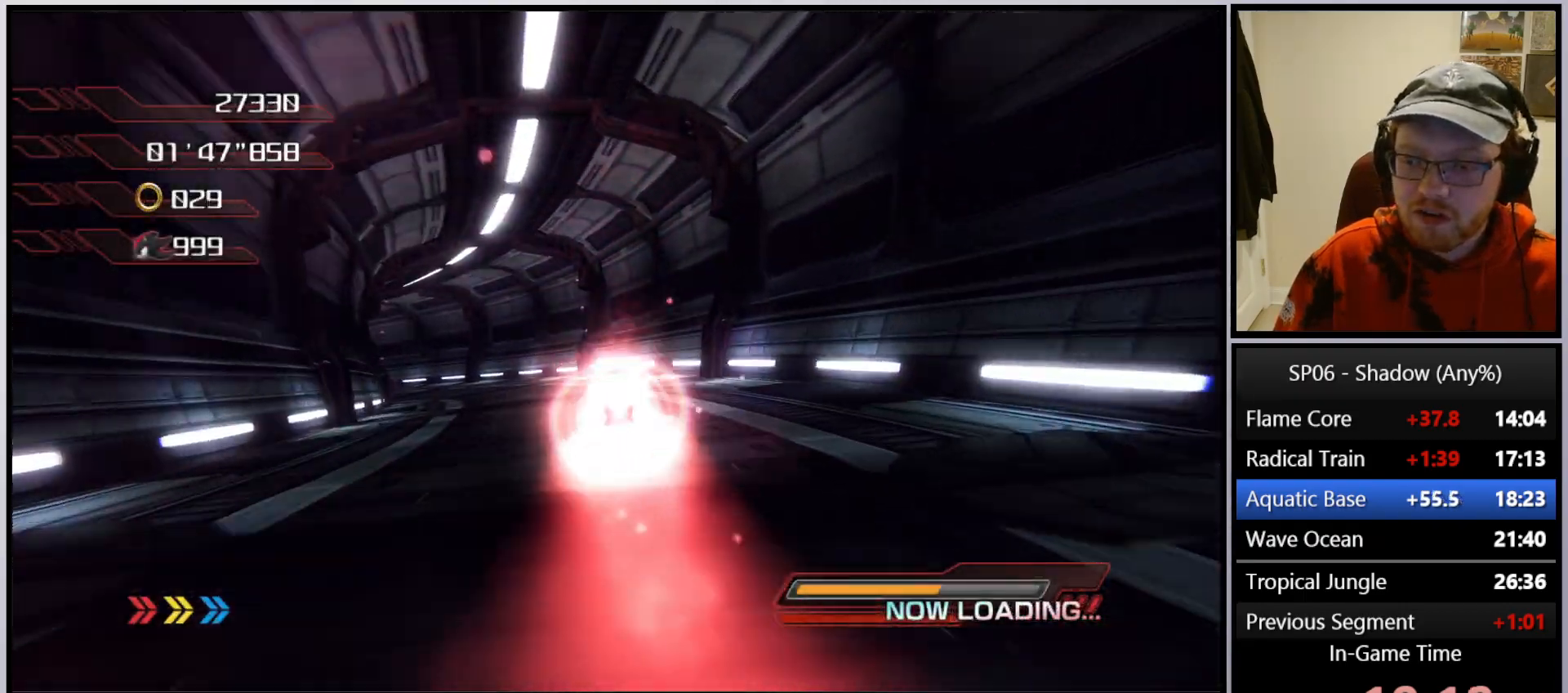
{"buttons": [], "left_stick": "up-left", "right_stick": "center", "events": []}
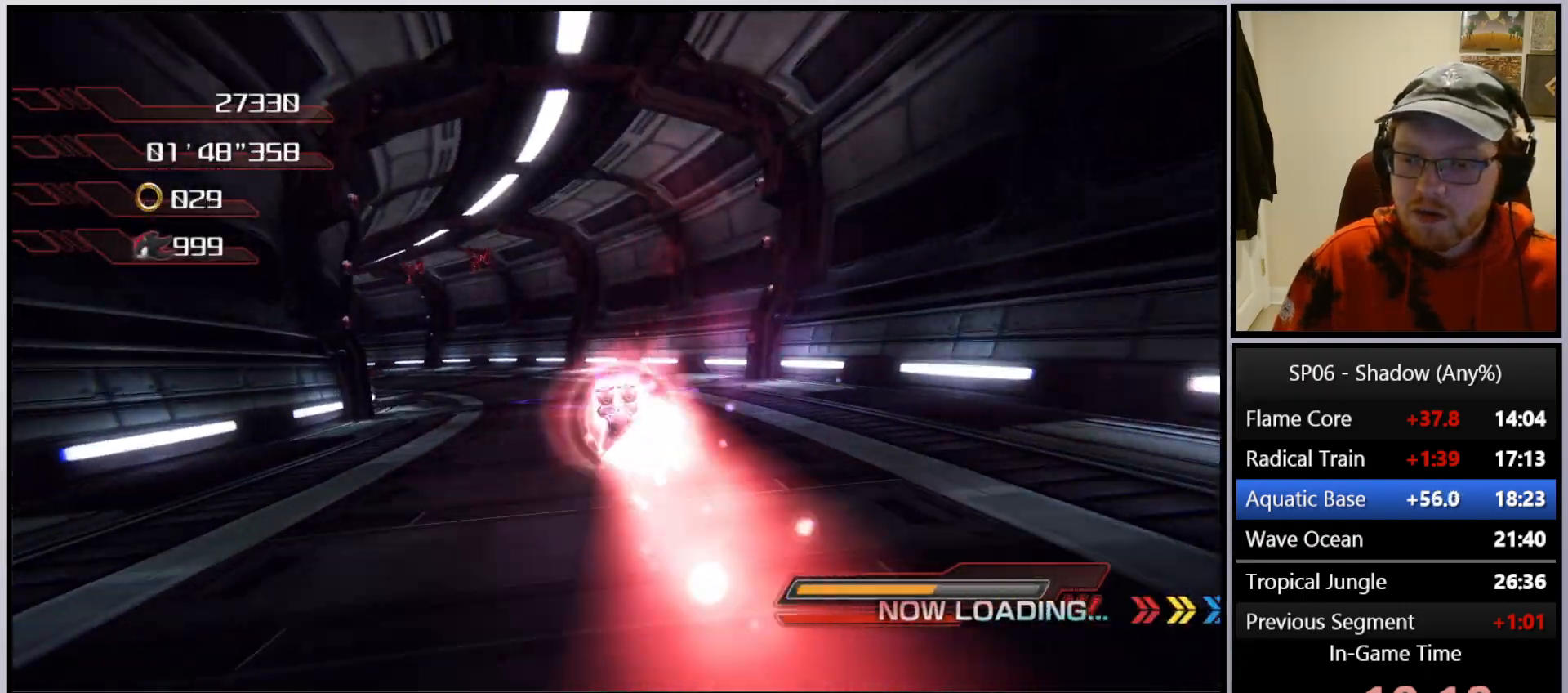
{"buttons": [], "left_stick": "up-left", "right_stick": "center", "events": []}
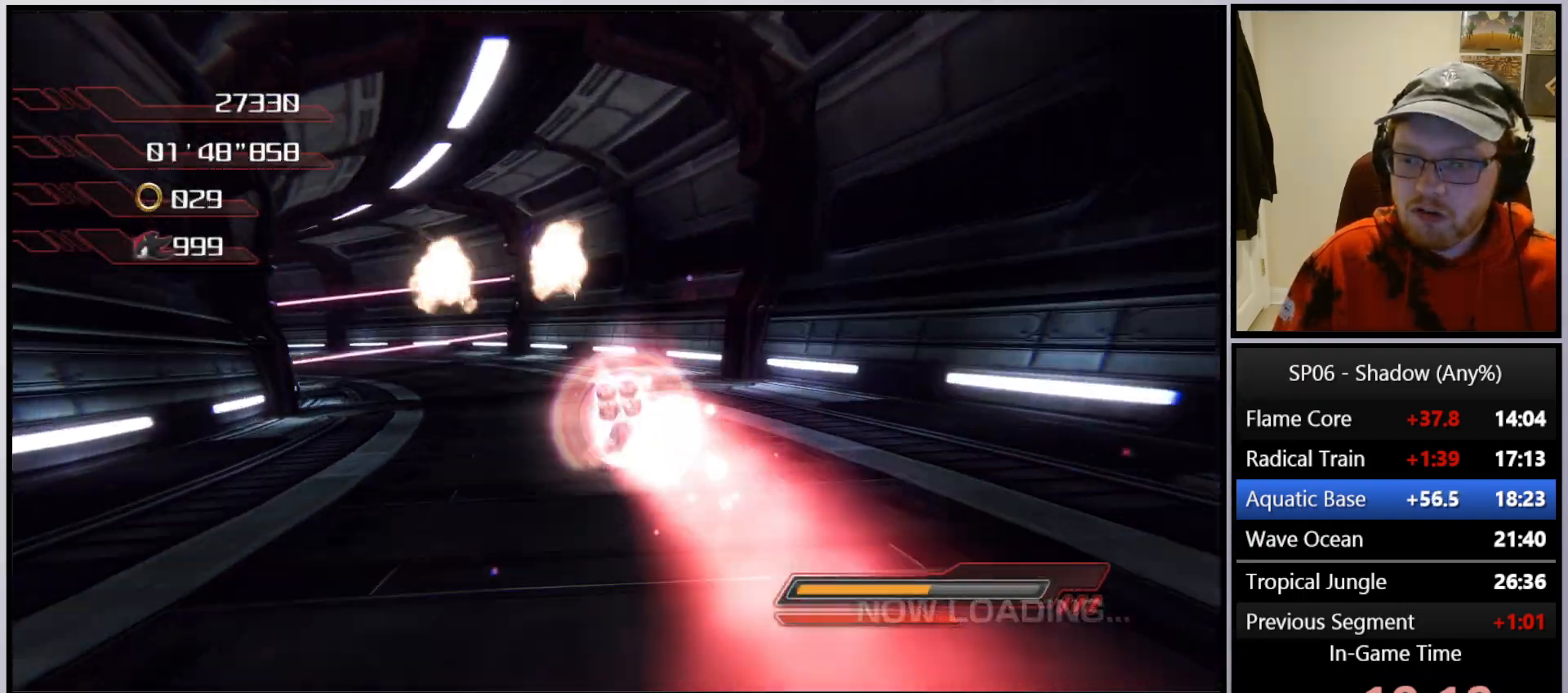
{"buttons": [], "left_stick": "up-left", "right_stick": "center", "events": []}
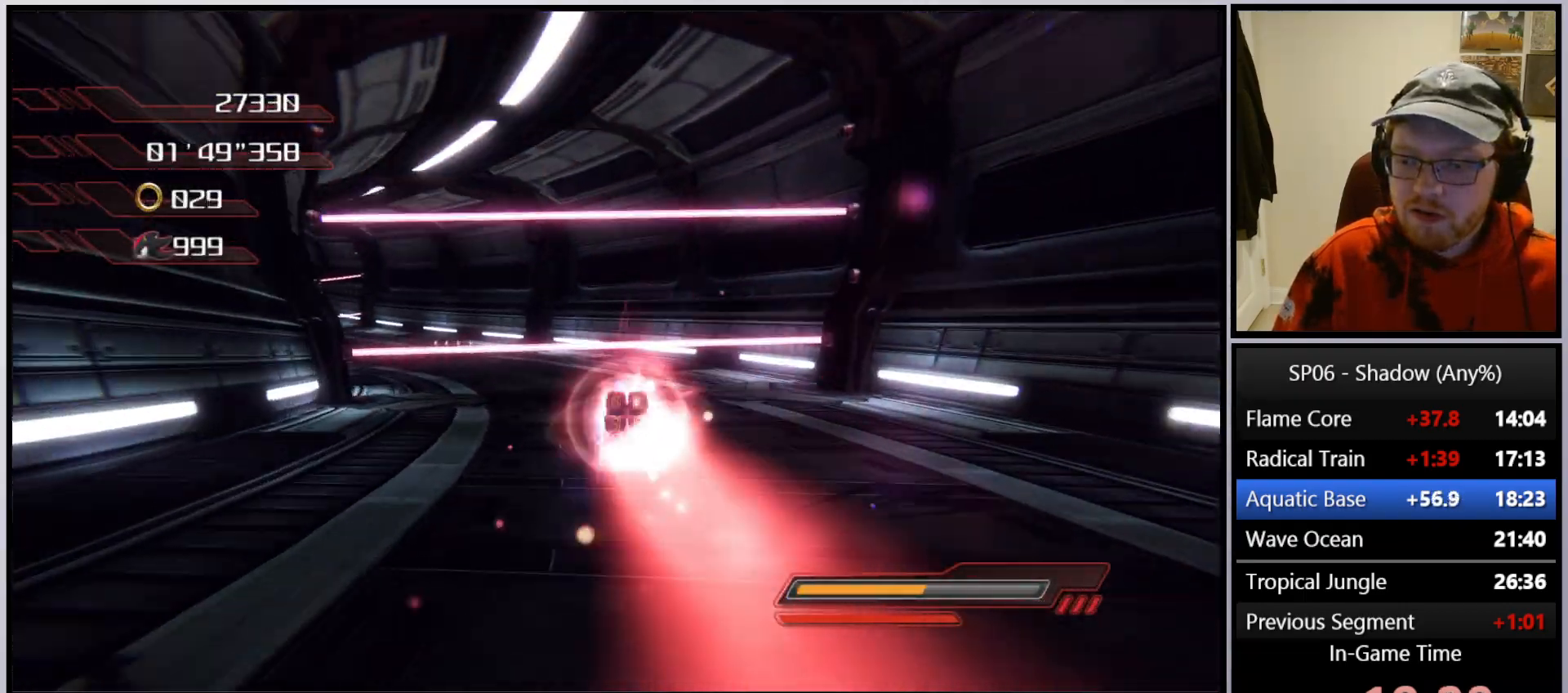
{"buttons": [], "left_stick": "up-left", "right_stick": "center", "events": []}
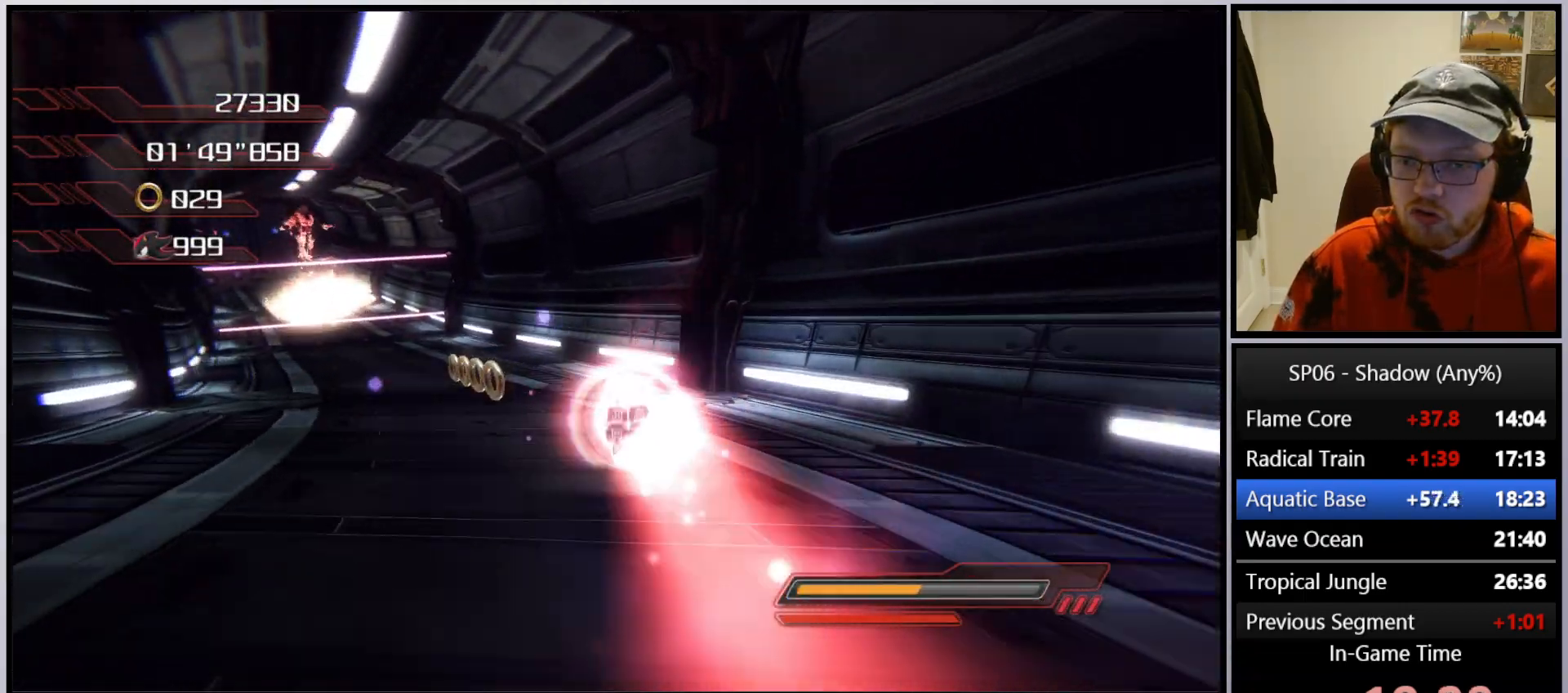
{"buttons": [], "left_stick": "up", "right_stick": "center", "events": [[383, "left_stick", "up"]]}
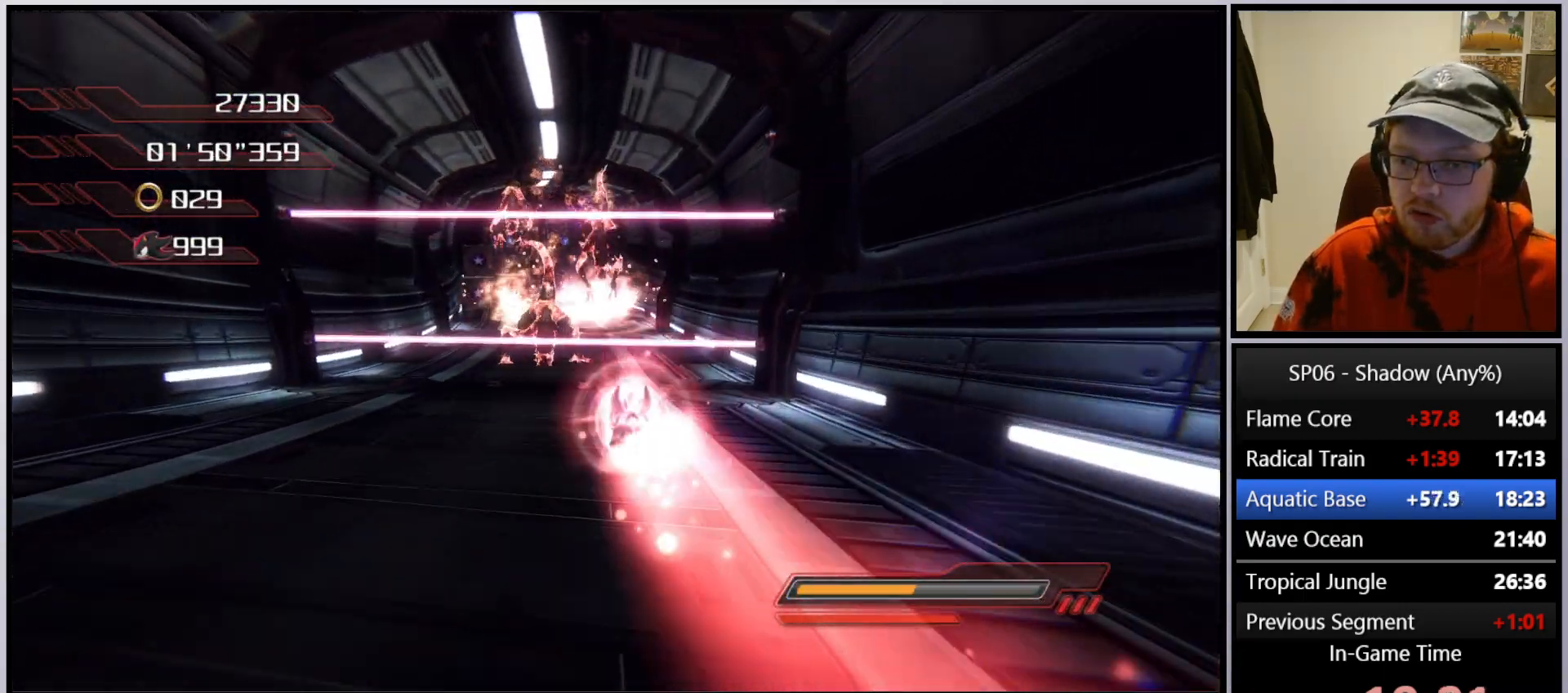
{"buttons": [], "left_stick": "up", "right_stick": "center", "events": [[133, "B", "down"], [167, "B", "up"], [250, "B", "down"], [333, "B", "up"], [383, "B", "down"], [483, "B", "up"]]}
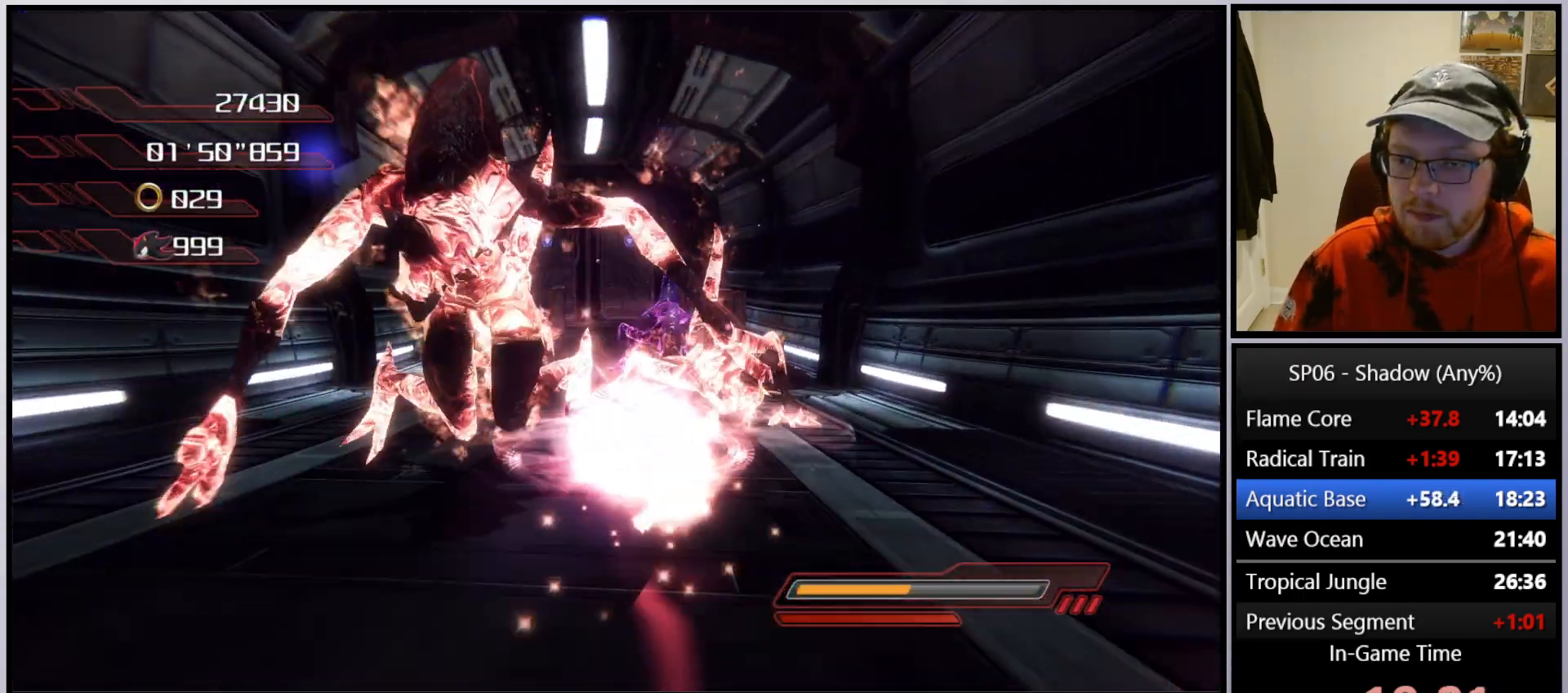
{"buttons": [], "left_stick": "up-left", "right_stick": "center", "events": [[33, "B", "down"], [83, "left_stick", "up-left"], [133, "B", "up"], [183, "B", "down"], [233, "left_stick", "up-right"], [283, "B", "up"], [350, "B", "down"], [433, "B", "up"], [467, "left_stick", "up-left"]]}
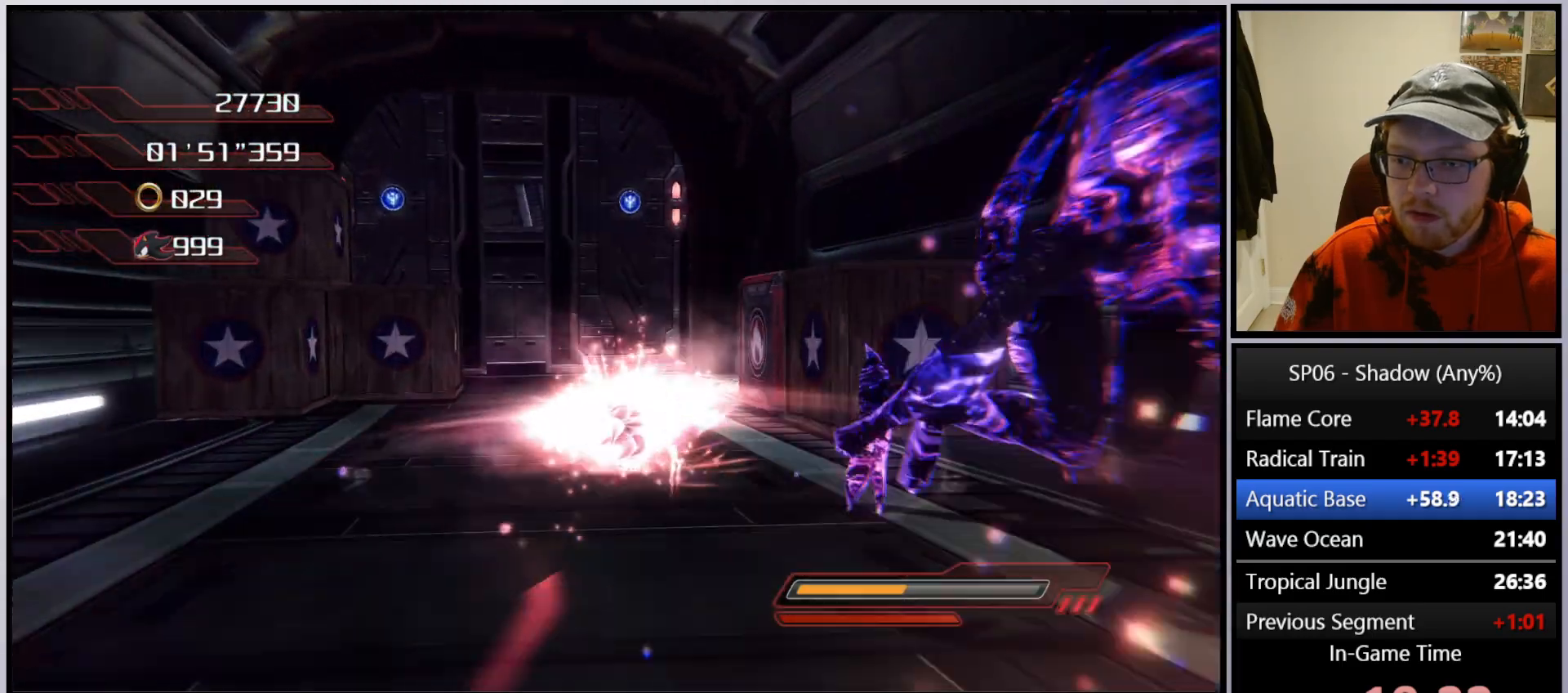
{"buttons": ["A"], "left_stick": "up", "right_stick": "center", "events": [[133, "left_stick", "up"], [200, "A", "down"], [300, "left_stick", "up-left"], [417, "left_stick", "up"]]}
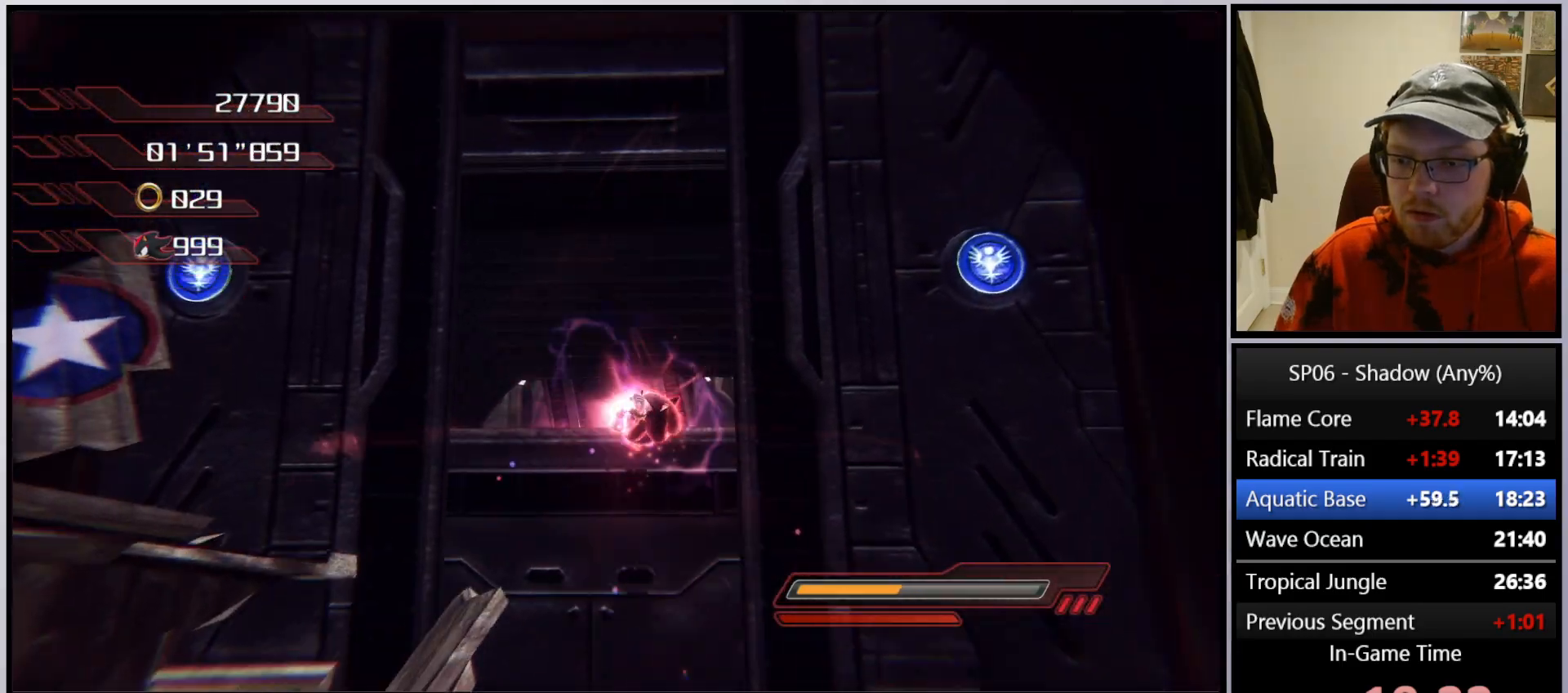
{"buttons": ["X"], "left_stick": "up-left", "right_stick": "center", "events": [[117, "A", "up"], [183, "A", "down"], [333, "A", "up"], [483, "X", "down"], [483, "left_stick", "up-left"]]}
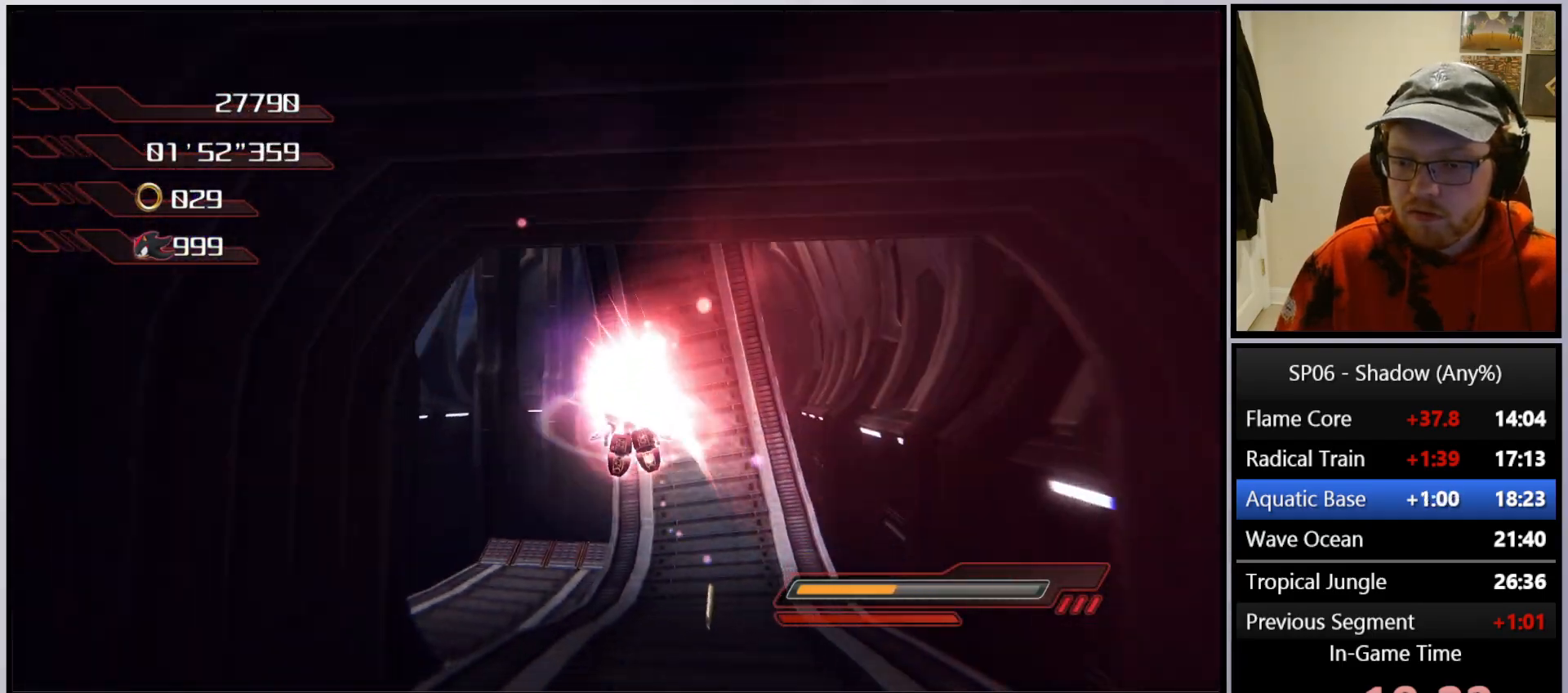
{"buttons": [], "left_stick": "up-left", "right_stick": "center", "events": [[67, "X", "up"], [133, "X", "down"], [200, "X", "up"], [283, "X", "down"], [350, "X", "up"]]}
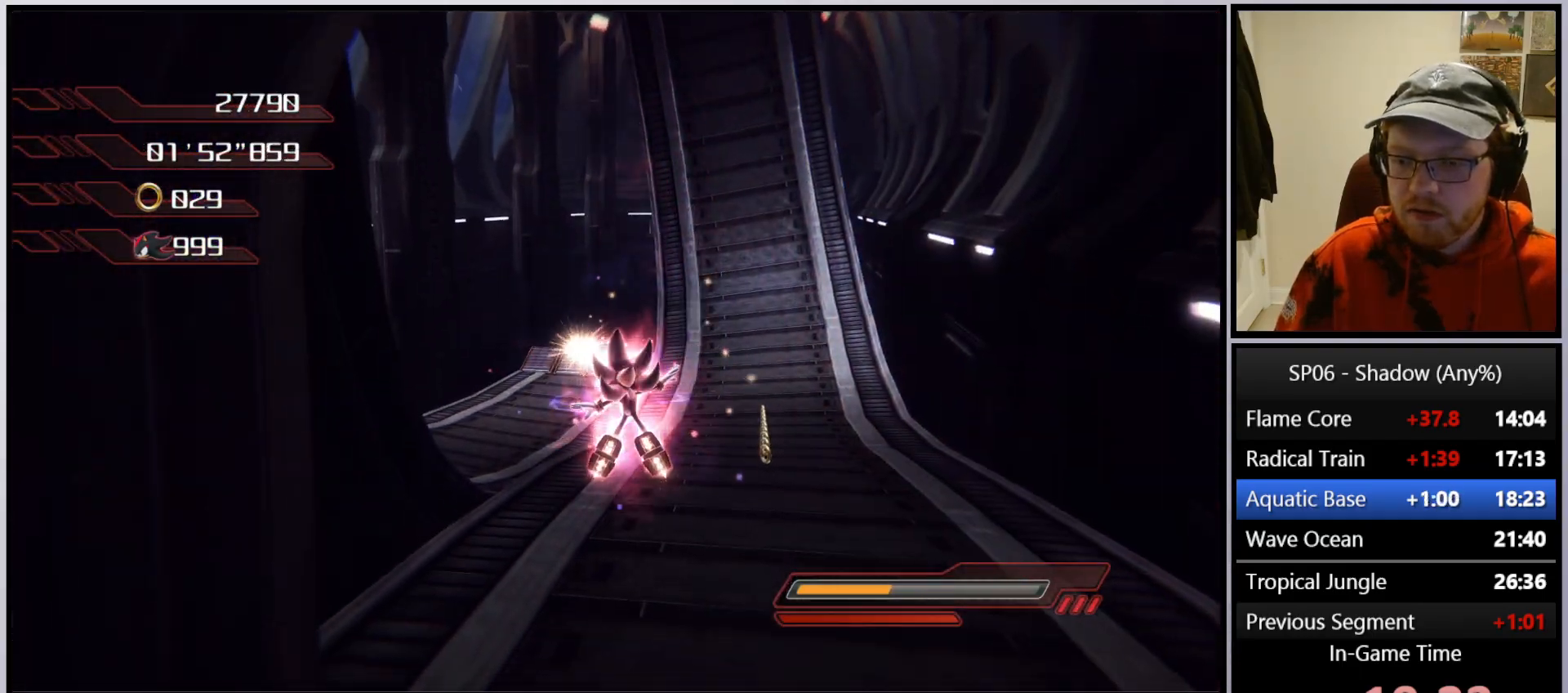
{"buttons": [], "left_stick": "up-left", "right_stick": "center", "events": [[83, "A", "down"], [167, "A", "up"], [217, "A", "down"], [350, "A", "up"]]}
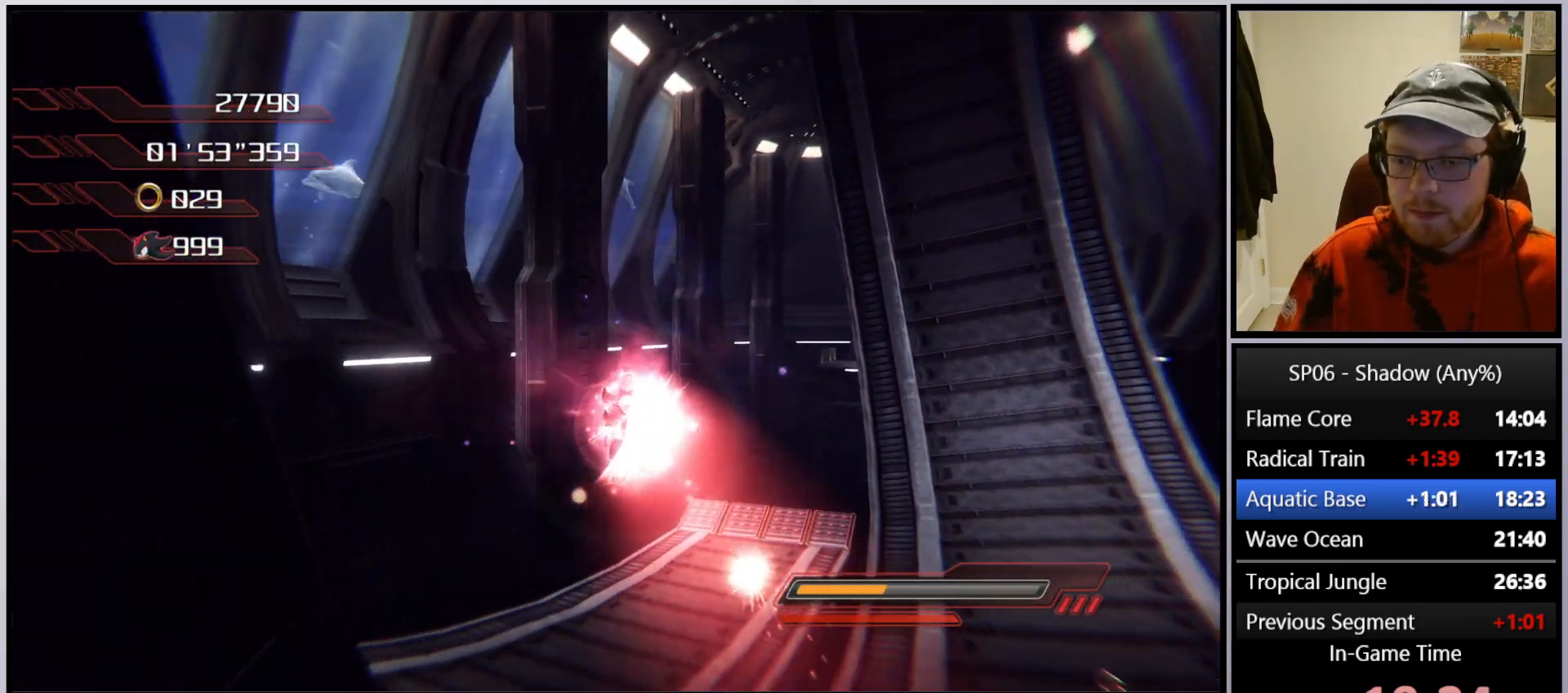
{"buttons": [], "left_stick": "up", "right_stick": "center", "events": [[500, "left_stick", "up"]]}
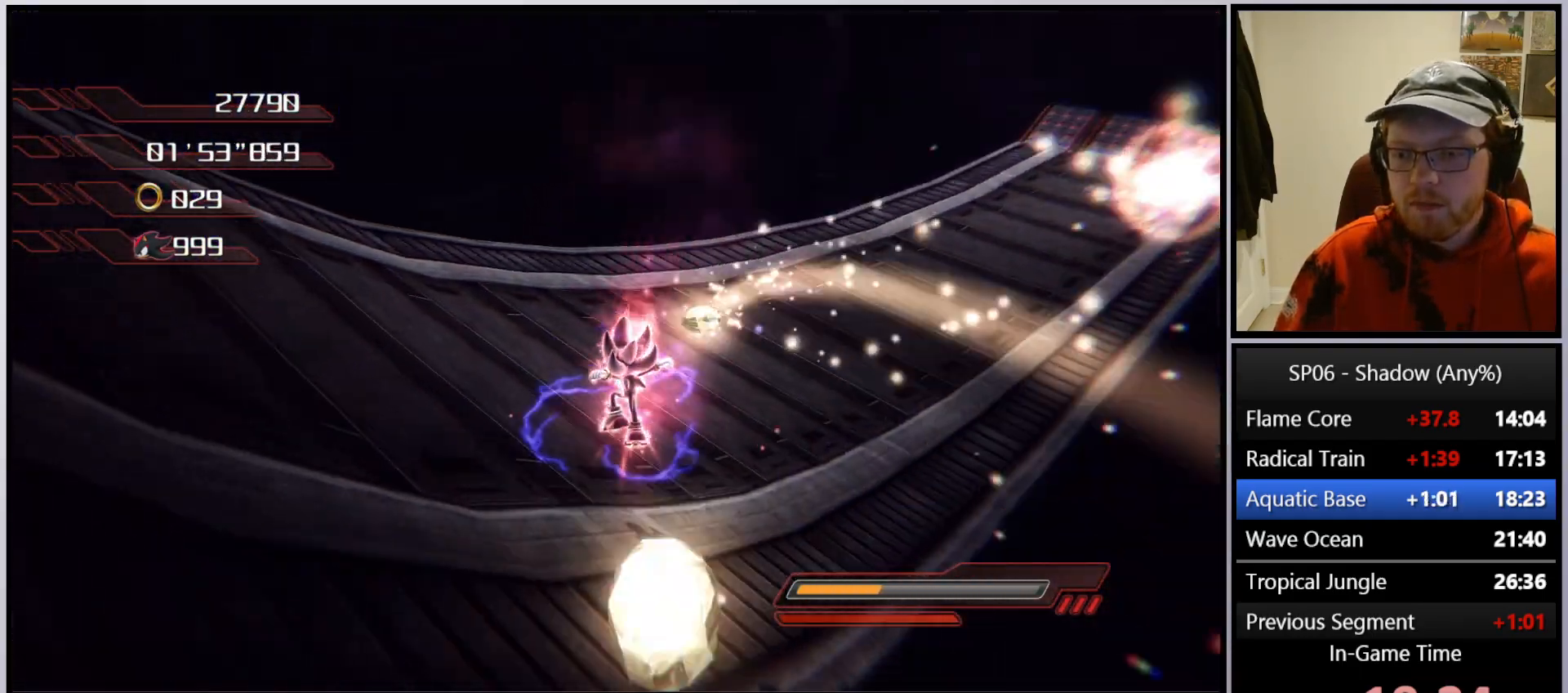
{"buttons": ["X"], "left_stick": "up-right", "right_stick": "center", "events": [[117, "left_stick", "up-right"], [200, "X", "down"], [283, "X", "up"], [333, "X", "down"], [417, "X", "up"], [483, "X", "down"]]}
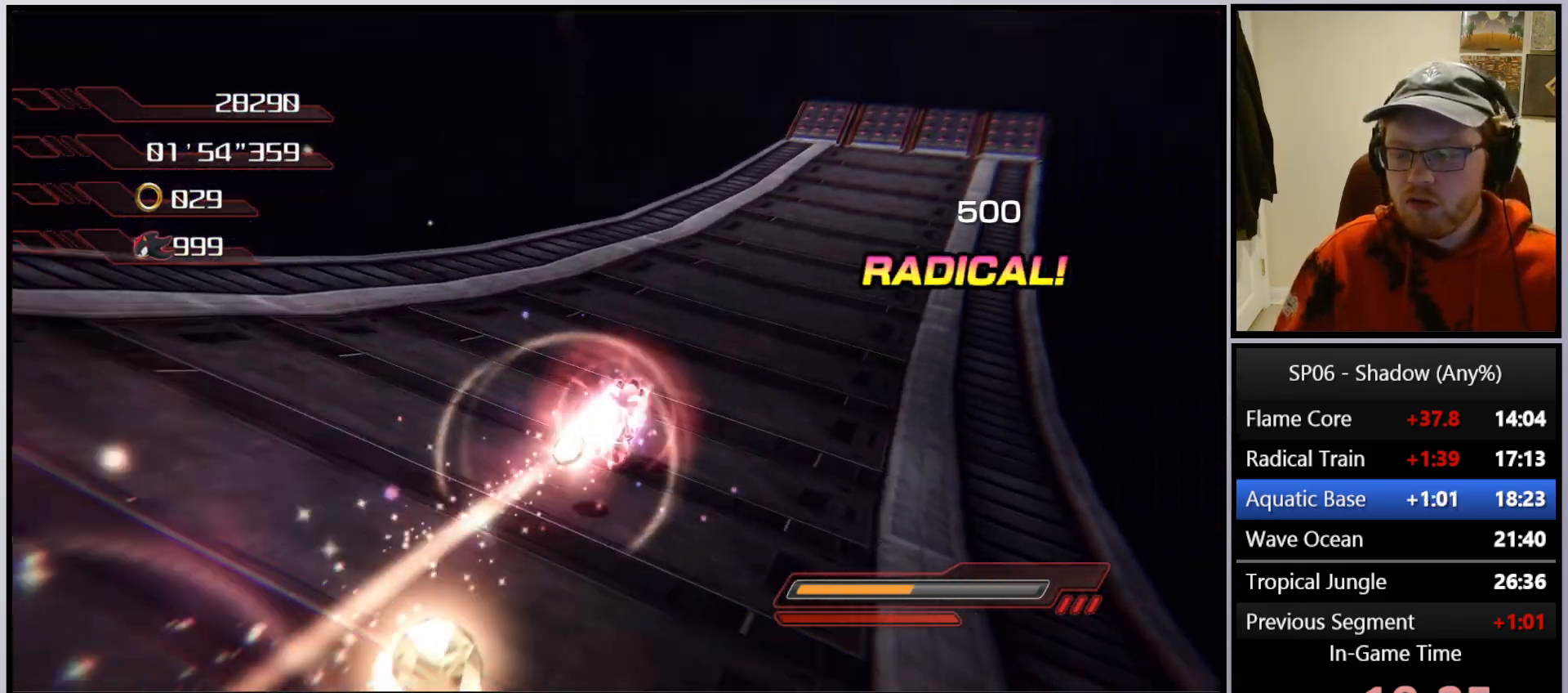
{"buttons": ["X"], "left_stick": "up", "right_stick": "center", "events": [[67, "X", "up"], [133, "X", "down"], [200, "X", "up"], [333, "X", "down"], [333, "left_stick", "up"], [383, "X", "up"], [467, "X", "down"]]}
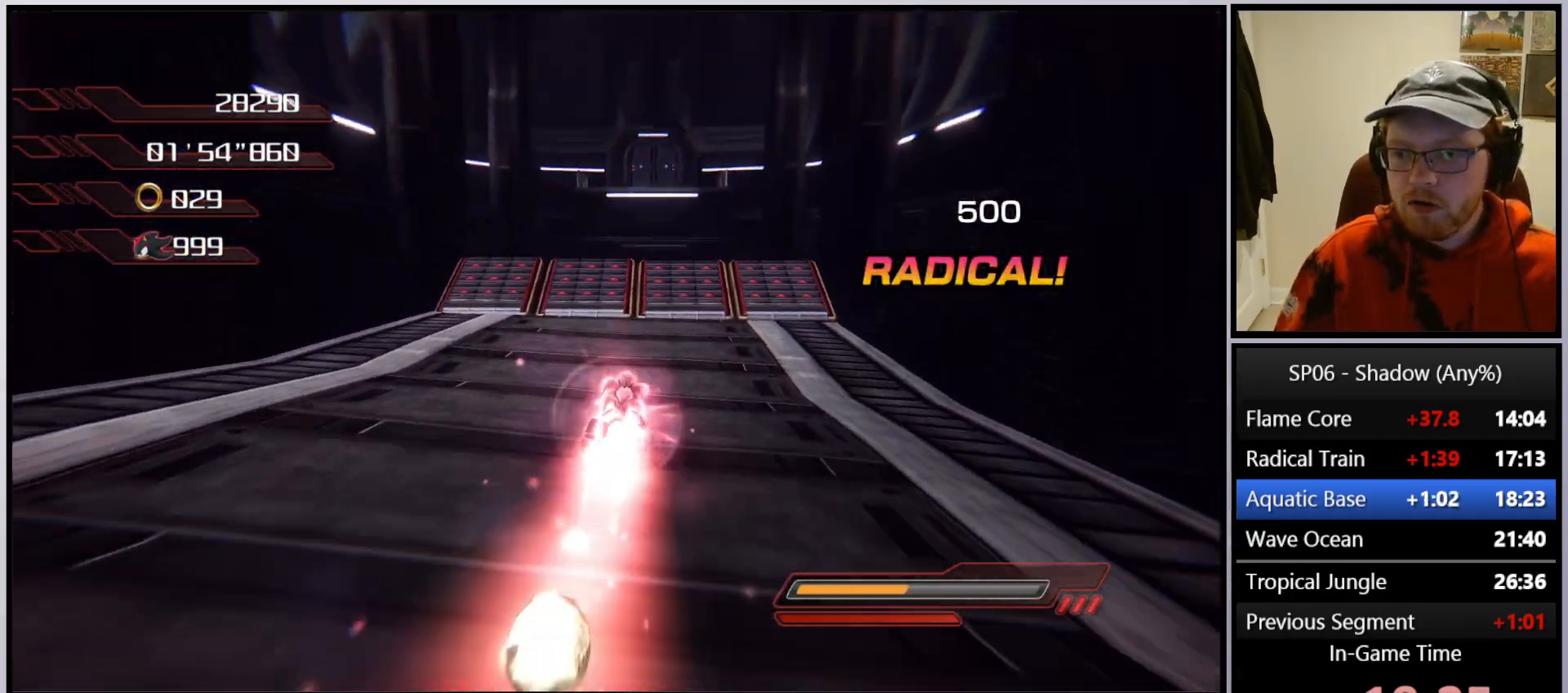
{"buttons": [], "left_stick": "up", "right_stick": "center", "events": [[67, "X", "up"], [150, "X", "down"], [250, "X", "up"]]}
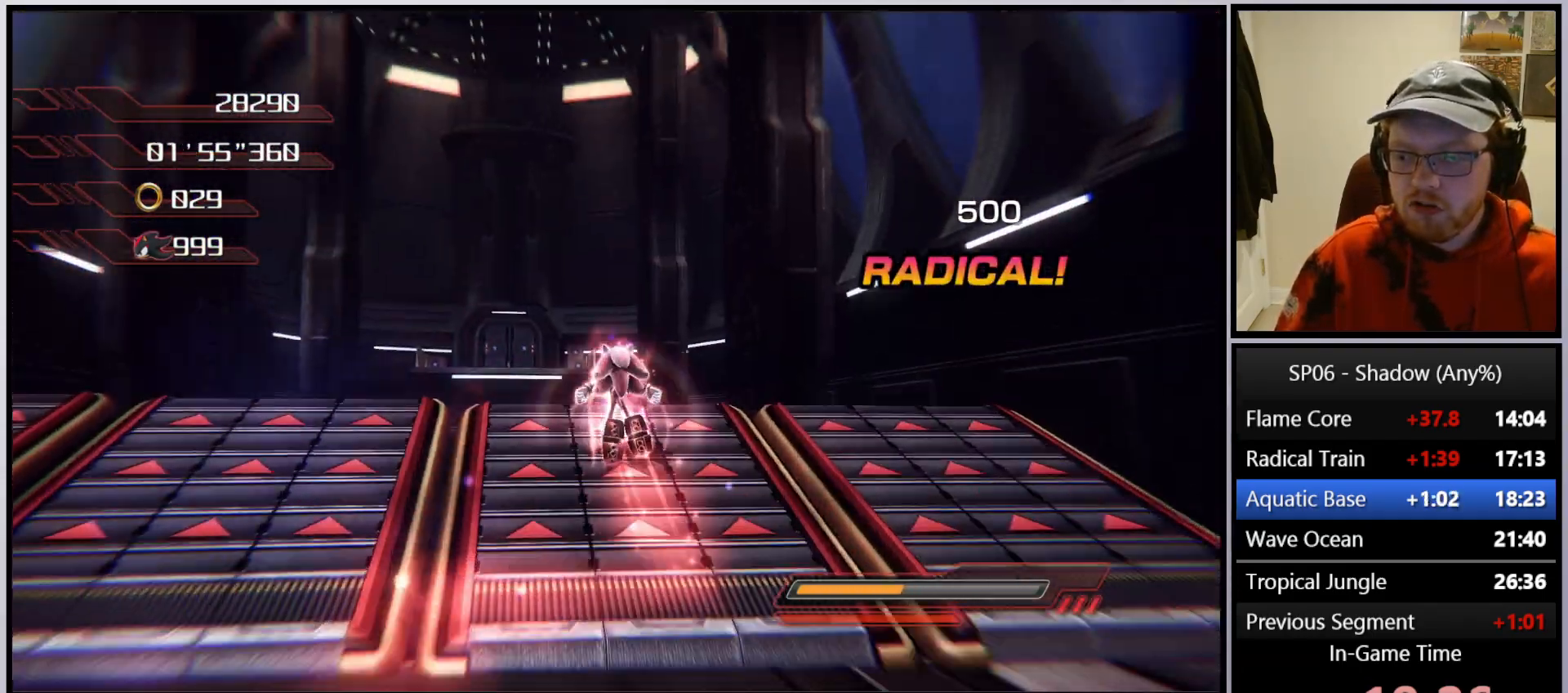
{"buttons": [], "left_stick": "up", "right_stick": "center", "events": [[167, "left_stick", "center"], [383, "left_stick", "up"]]}
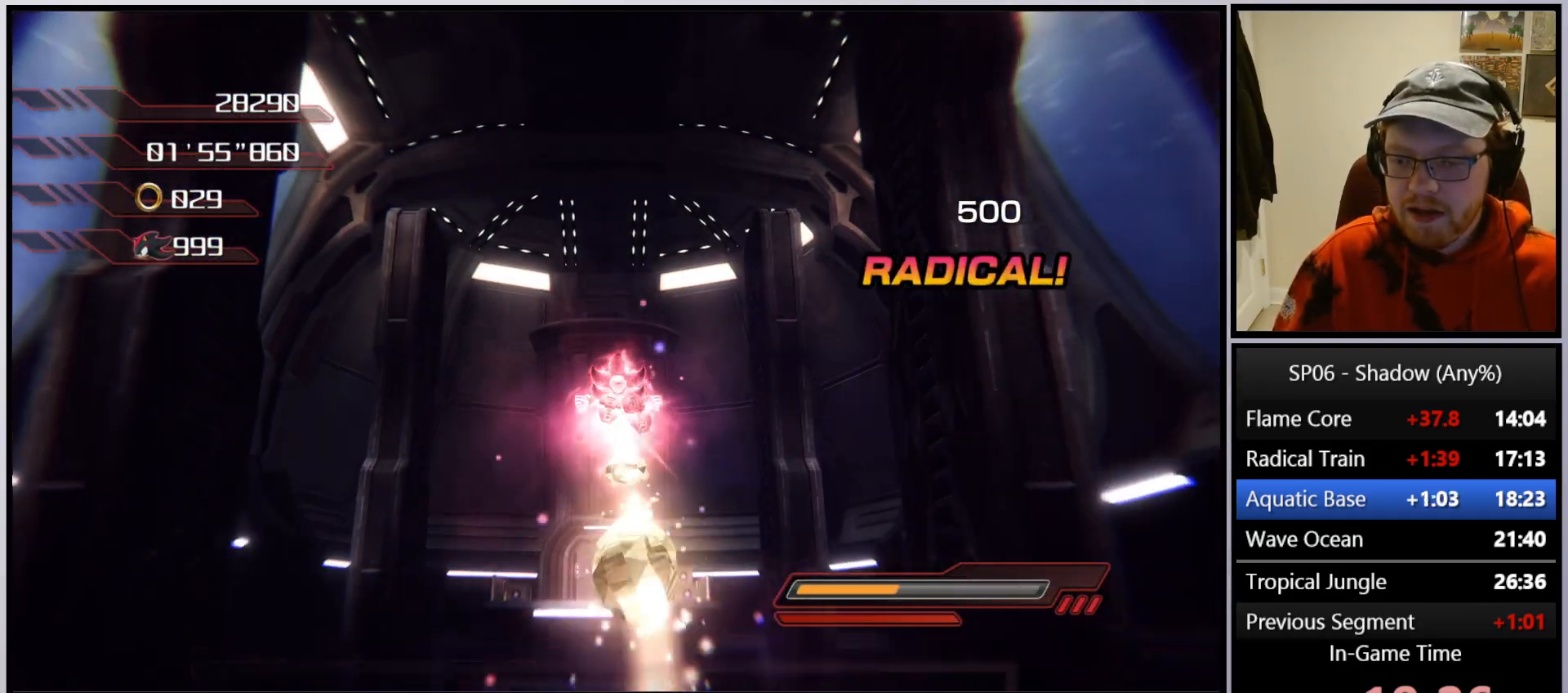
{"buttons": [], "left_stick": "up", "right_stick": "down", "events": [[167, "right_stick", "down"]]}
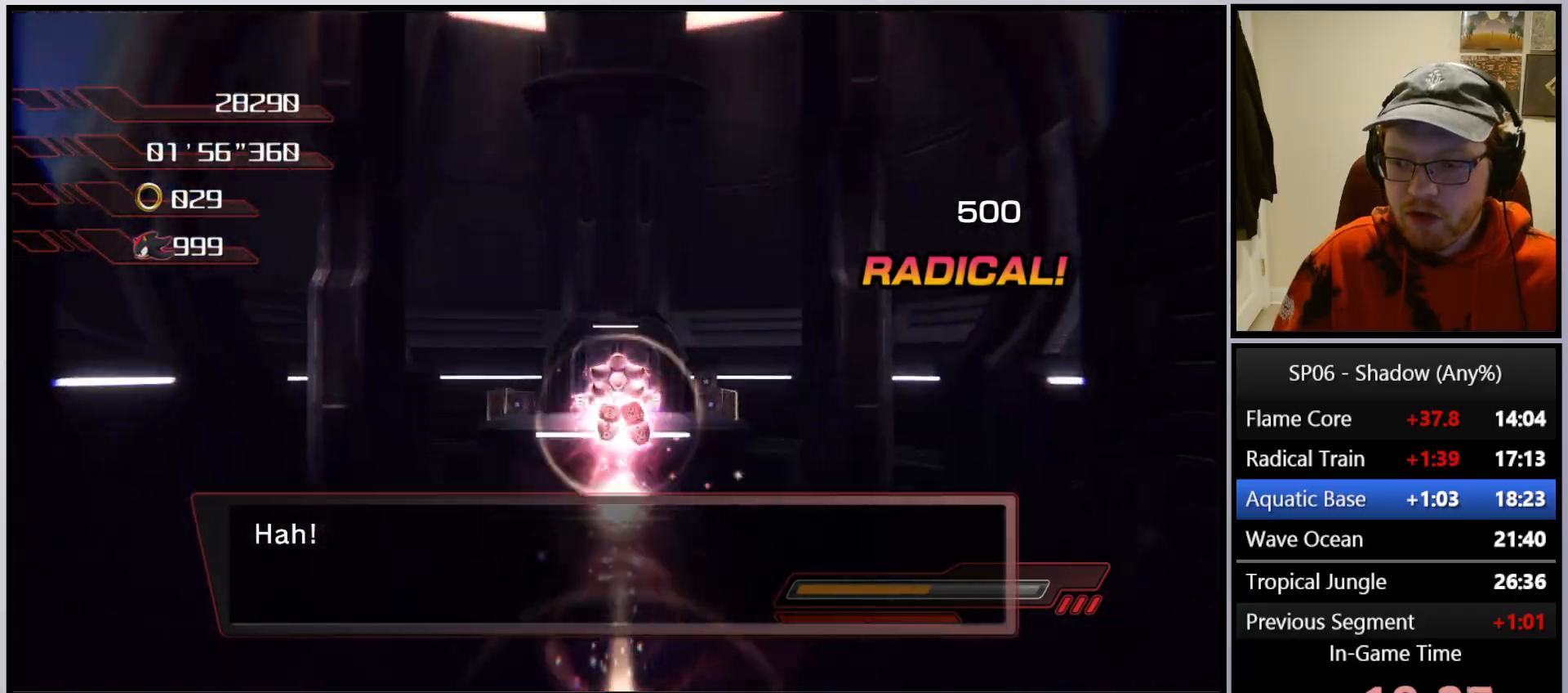
{"buttons": [], "left_stick": "up", "right_stick": "down", "events": []}
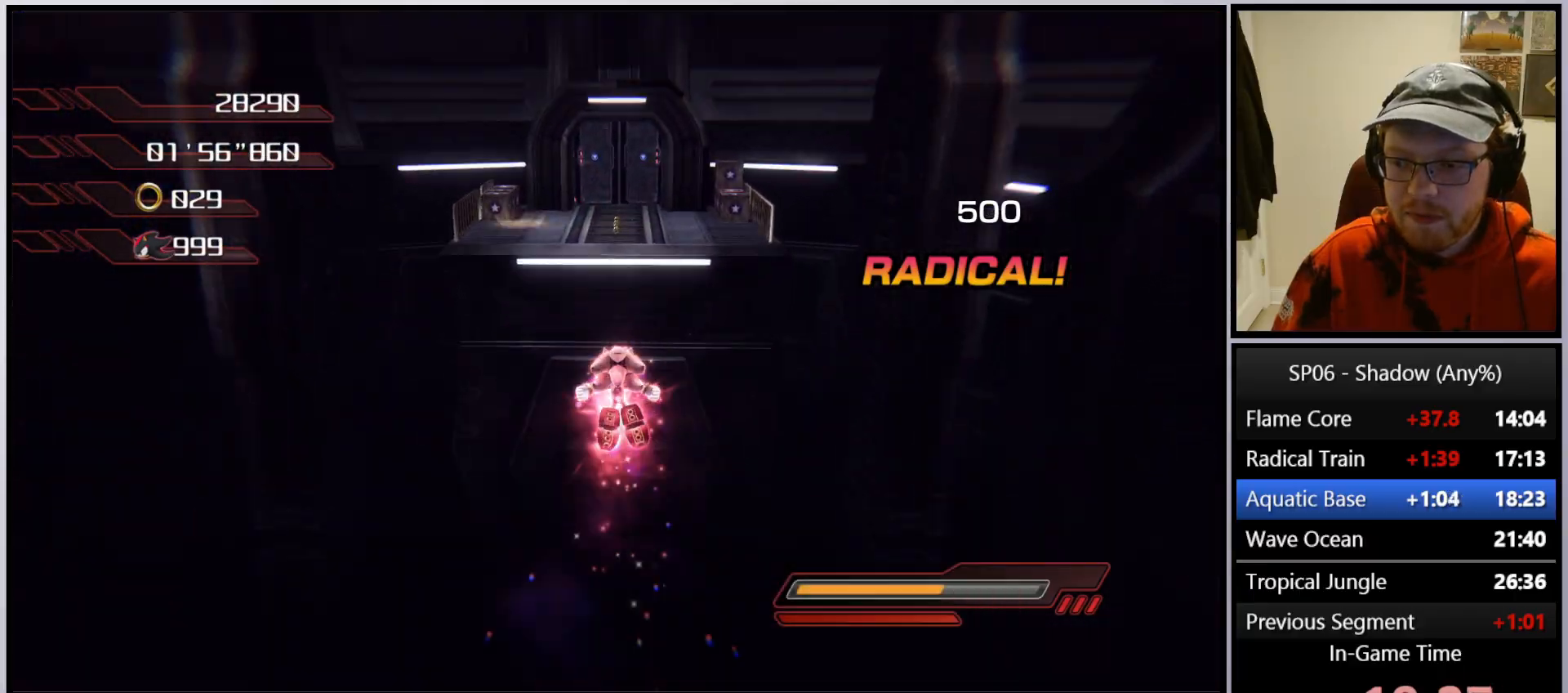
{"buttons": [], "left_stick": "up", "right_stick": "down", "events": []}